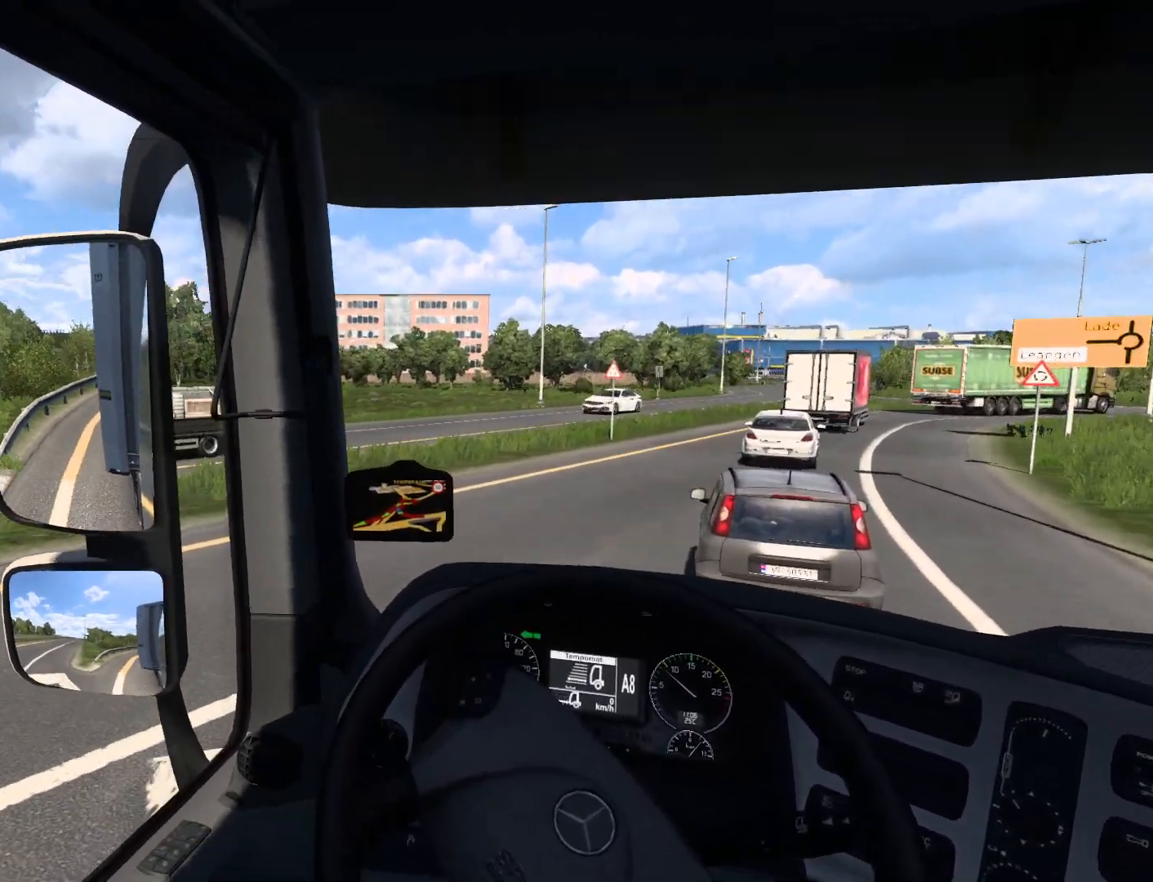
Gameplay with a controller (PlayStation layout); each line is a JSON object with the inputs held at the frame after it. "events" lists button and stick changes between this image and that frame as [ms after this image, input, new state], when the widget could be followed in between. Not read: right_stick.
{"buttons": [], "left_stick": "center", "events": [[50, "L1", "up"]]}
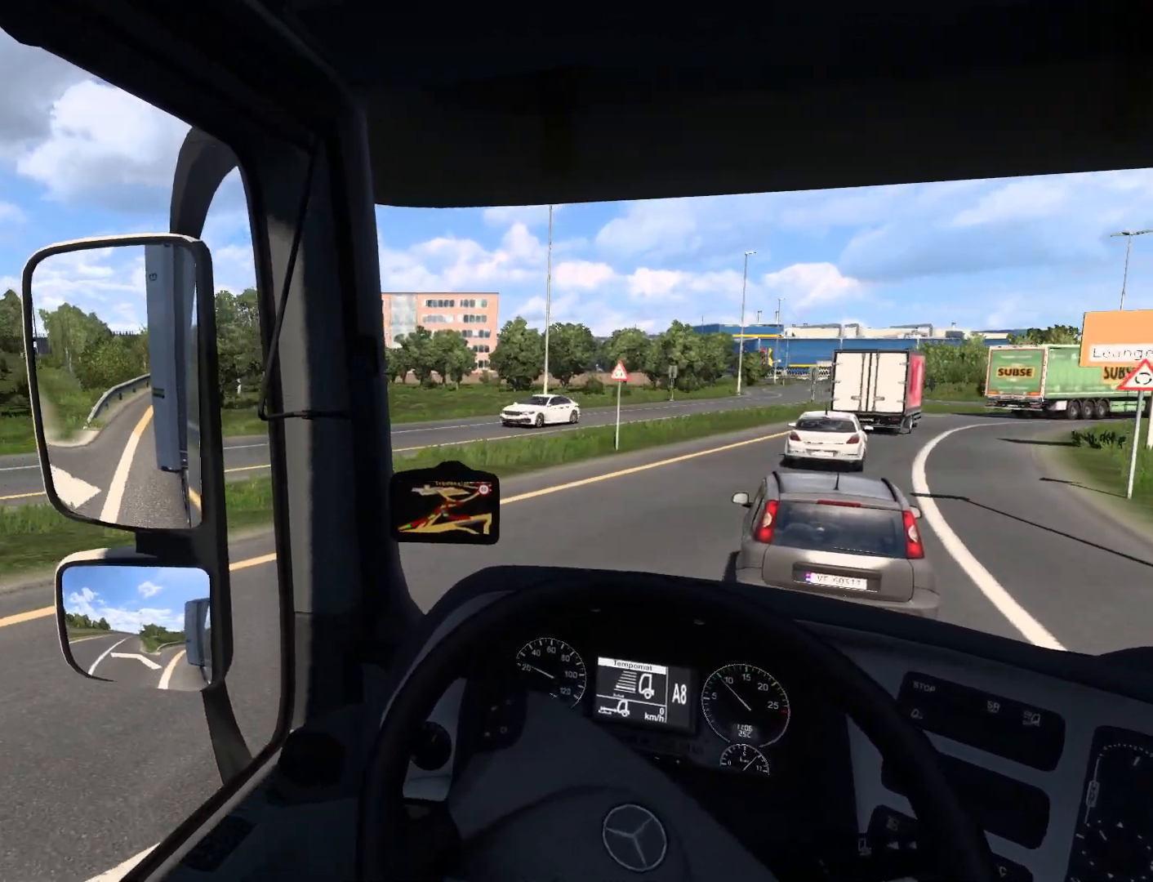
{"buttons": [], "left_stick": "center", "events": []}
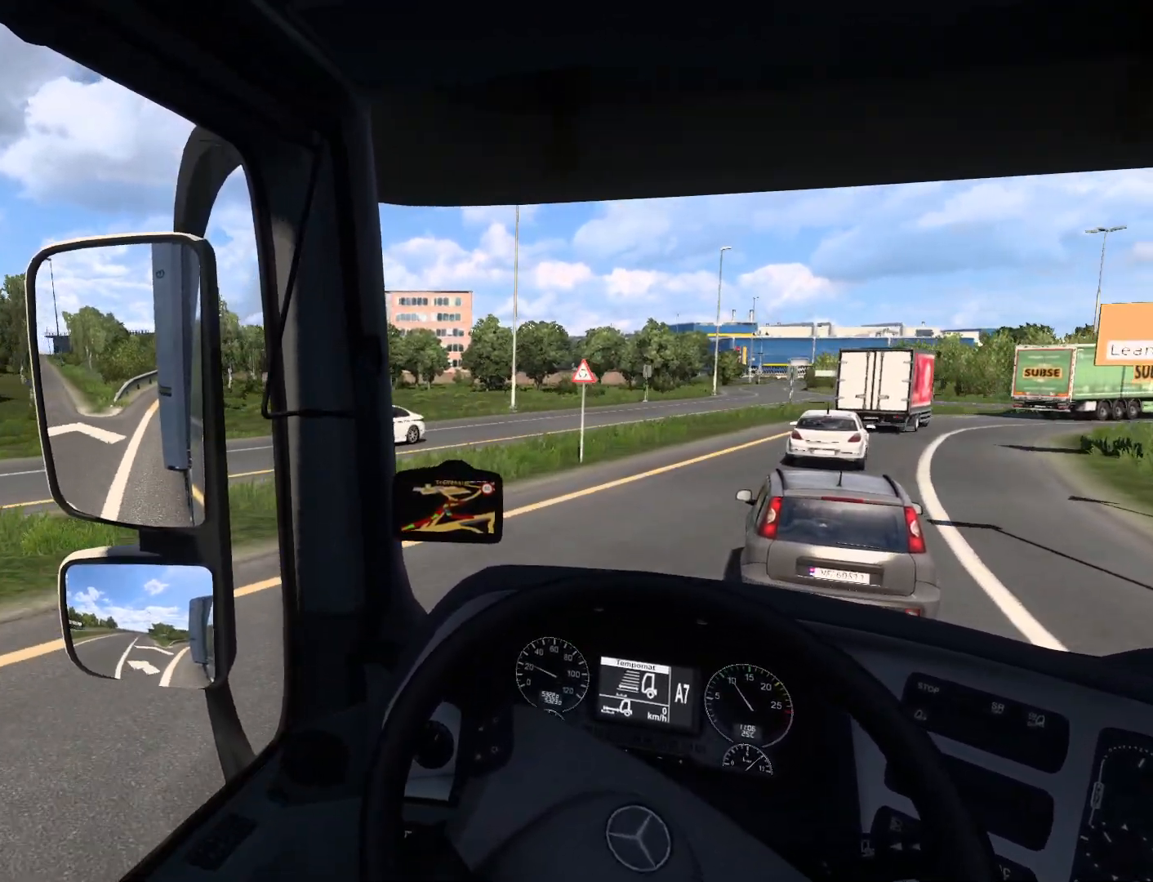
{"buttons": ["R2"], "left_stick": "right", "events": [[133, "R2", "down"], [317, "left_stick", "right"]]}
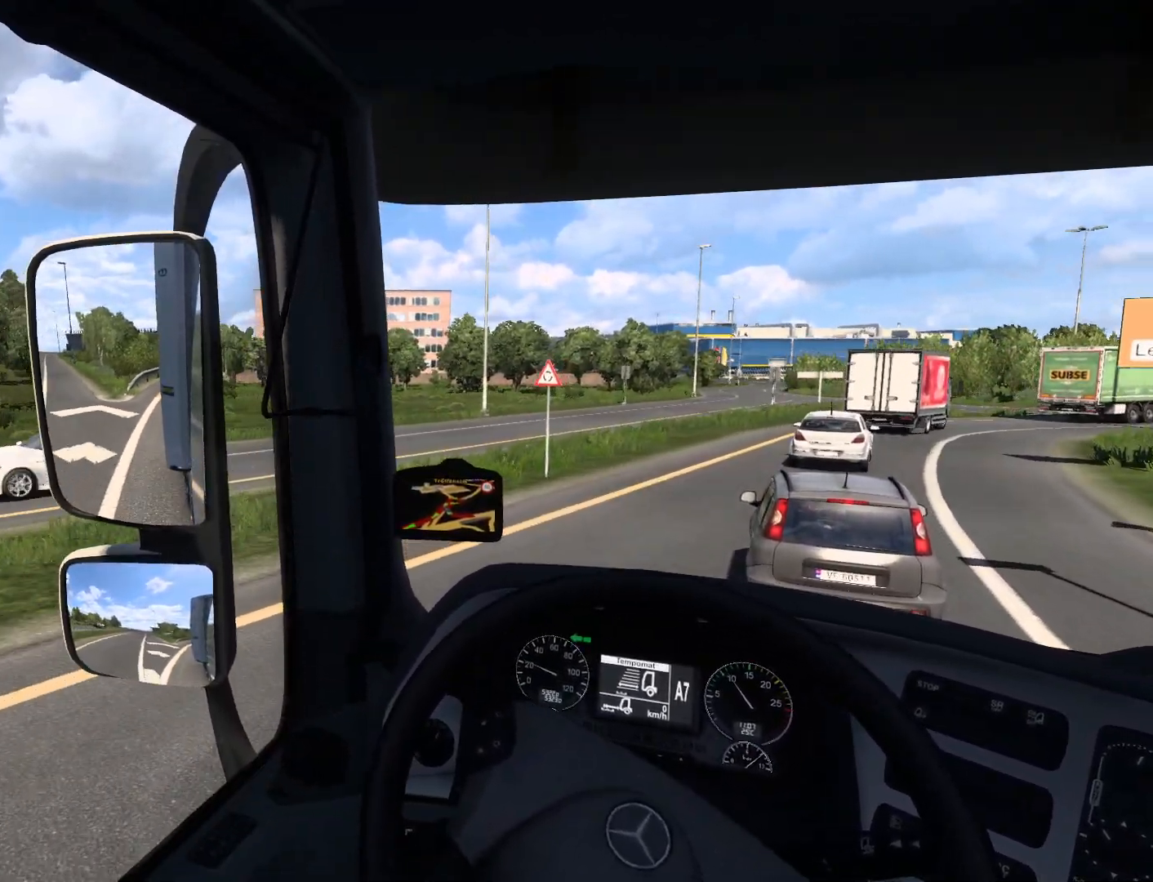
{"buttons": [], "left_stick": "right", "events": [[200, "R2", "up"]]}
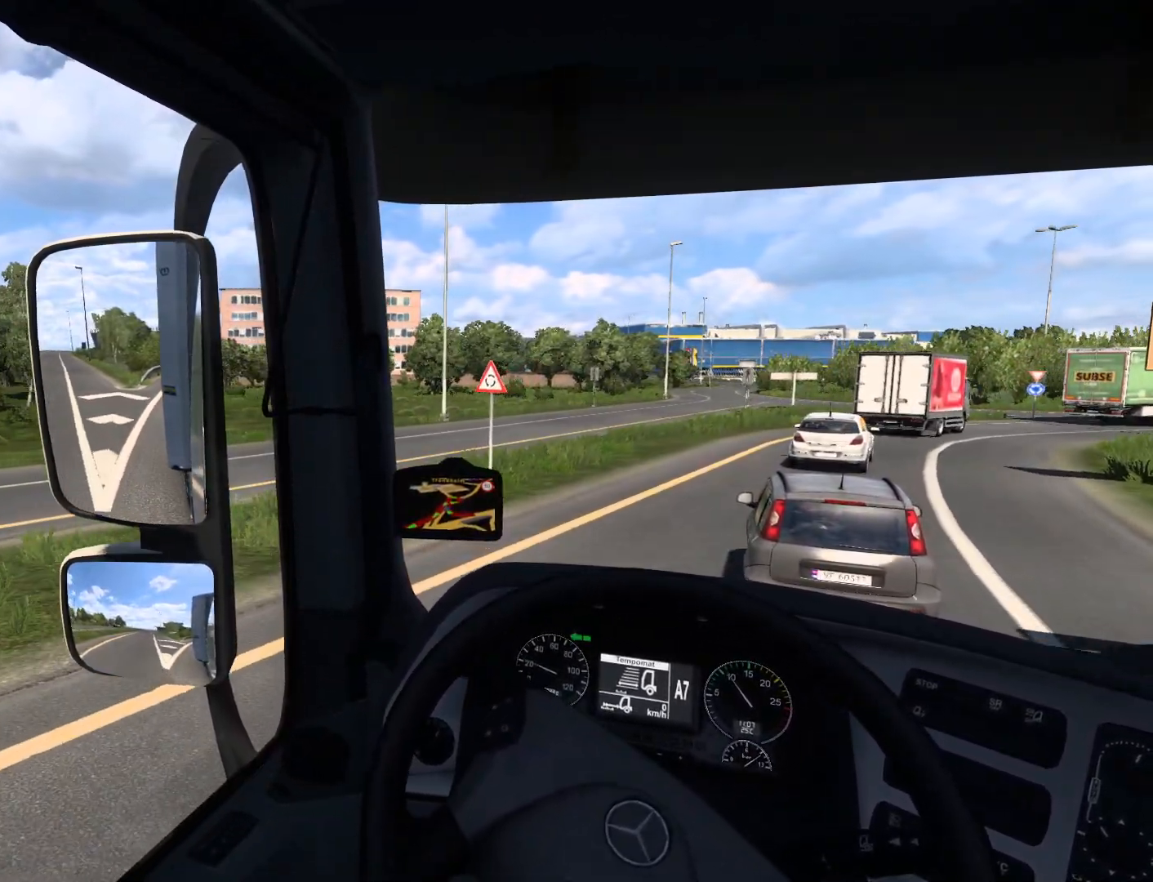
{"buttons": [], "left_stick": "right", "events": []}
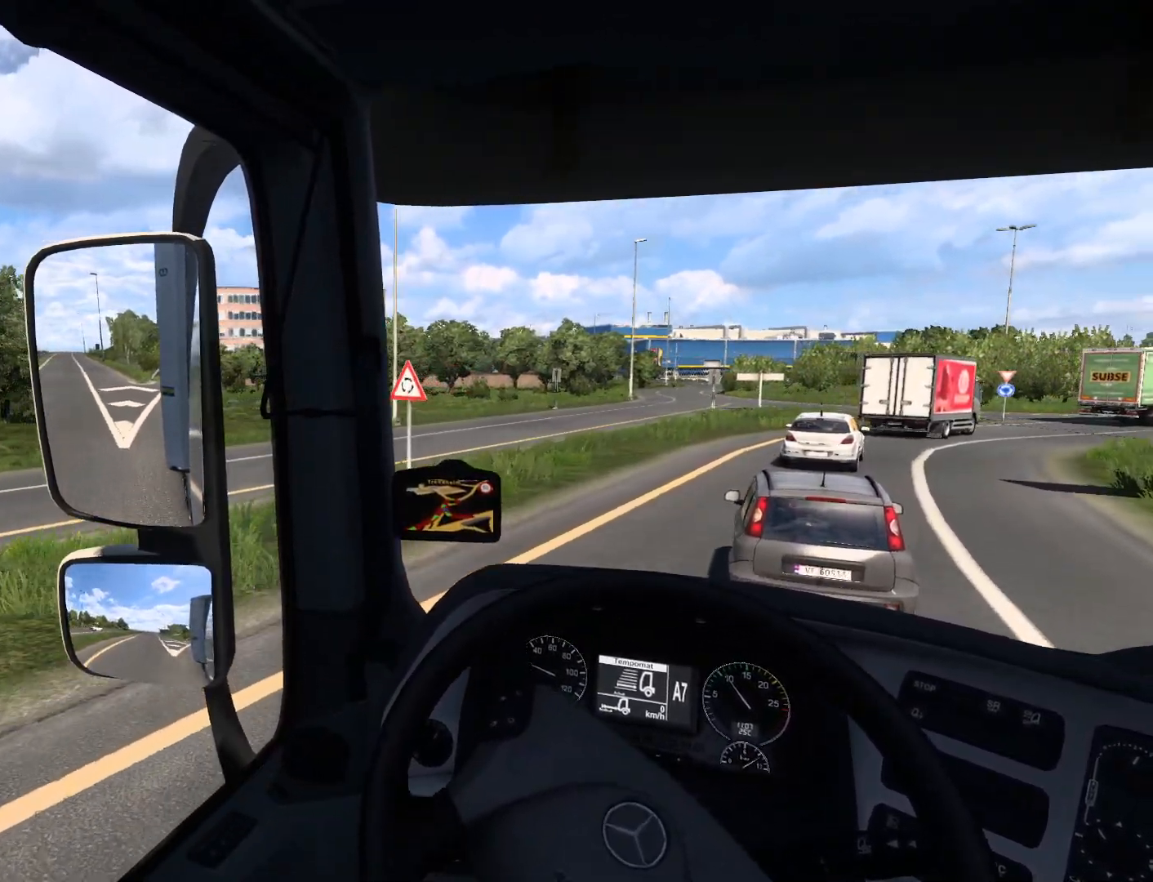
{"buttons": [], "left_stick": "center", "events": [[150, "L1", "down"], [250, "L1", "up"], [417, "left_stick", "center"]]}
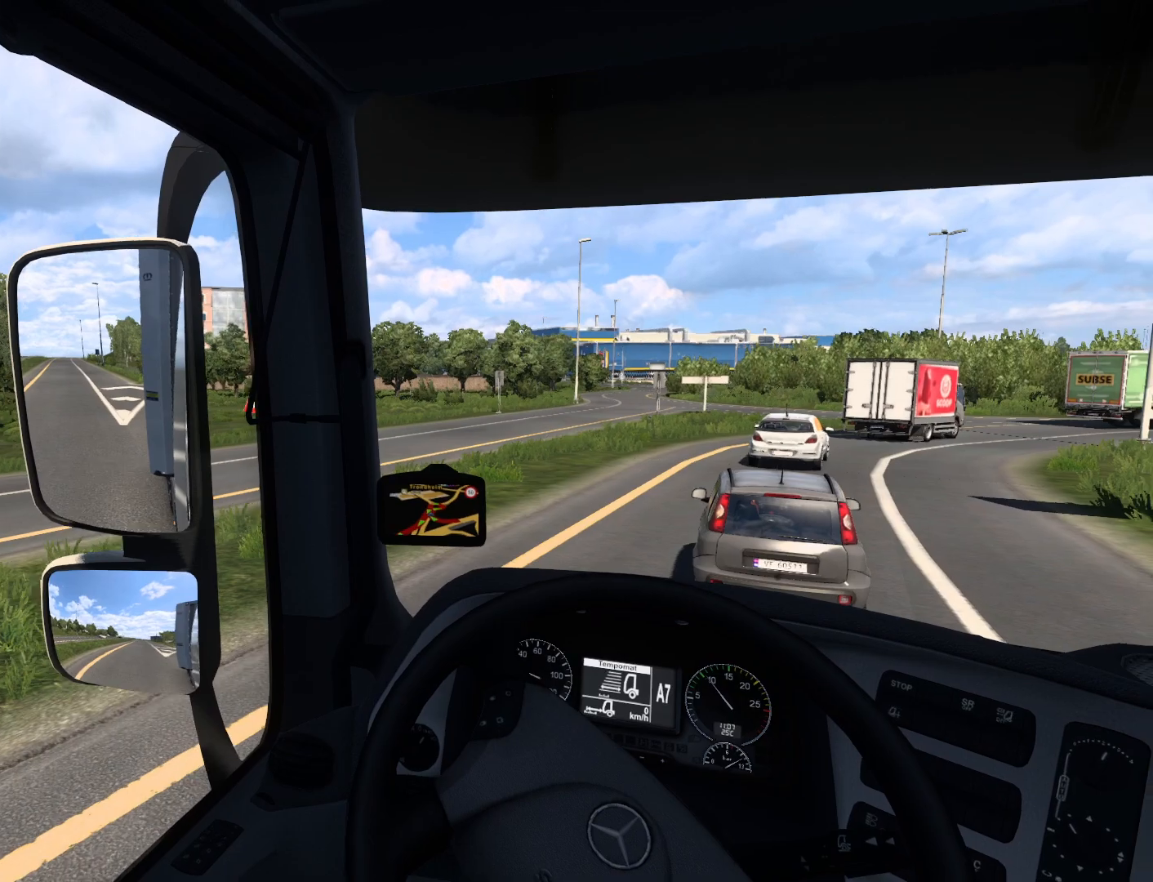
{"buttons": [], "left_stick": "center", "events": []}
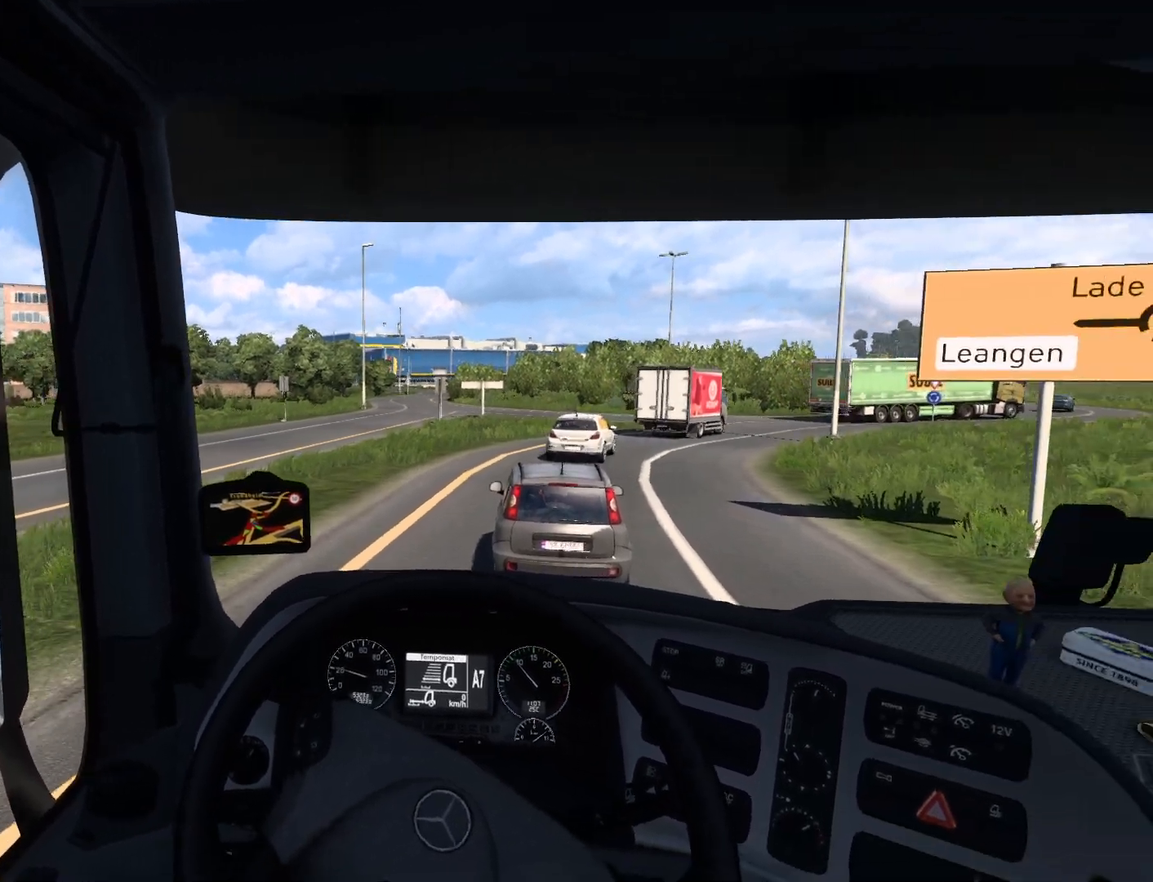
{"buttons": ["R2"], "left_stick": "center", "events": [[117, "R2", "down"]]}
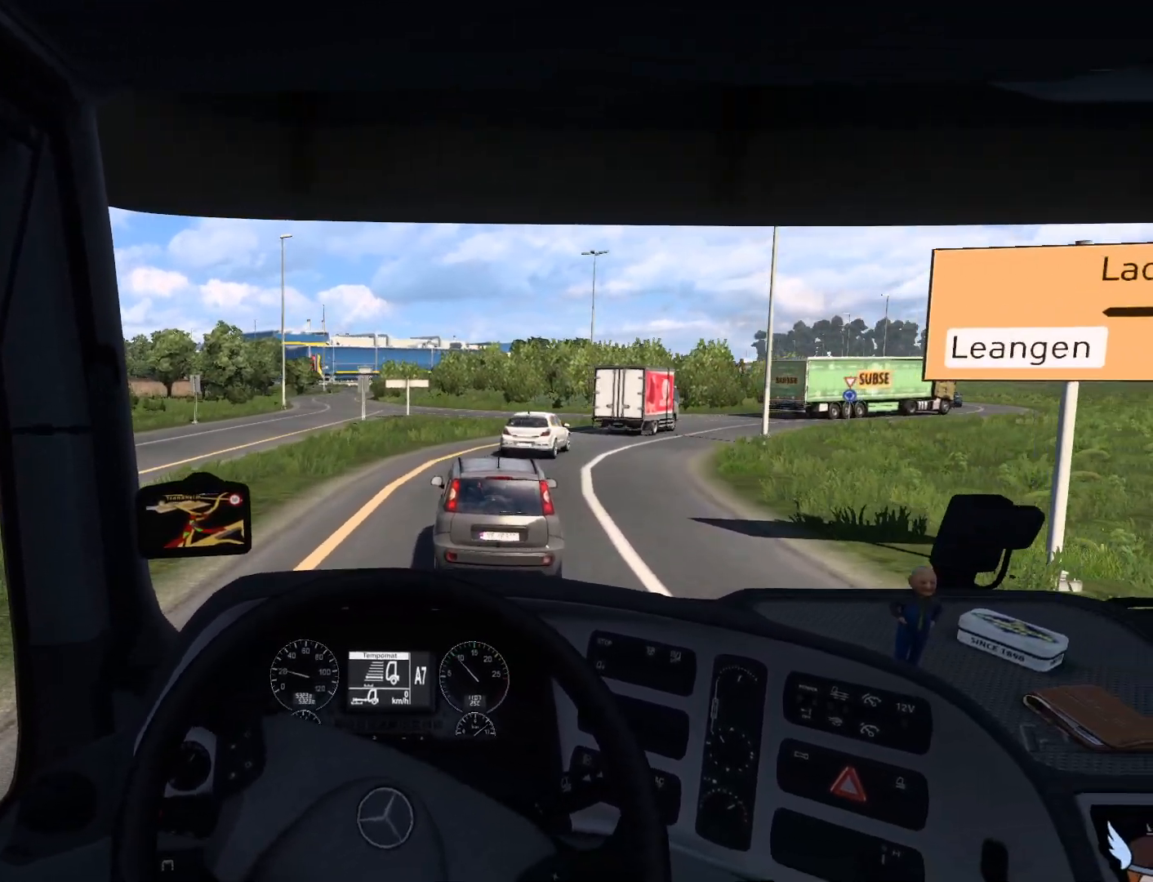
{"buttons": ["R2"], "left_stick": "center", "events": []}
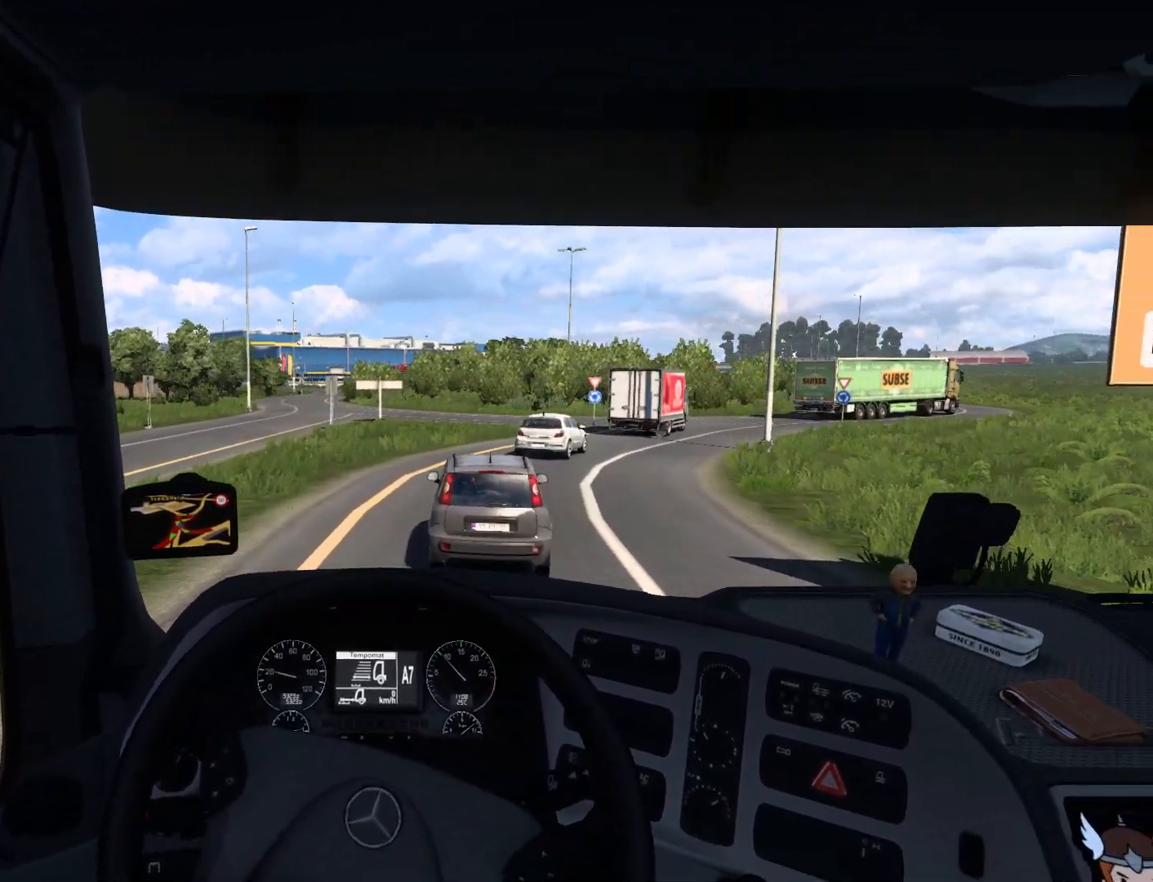
{"buttons": ["R2"], "left_stick": "center", "events": [[133, "left_stick", "right"], [250, "left_stick", "center"]]}
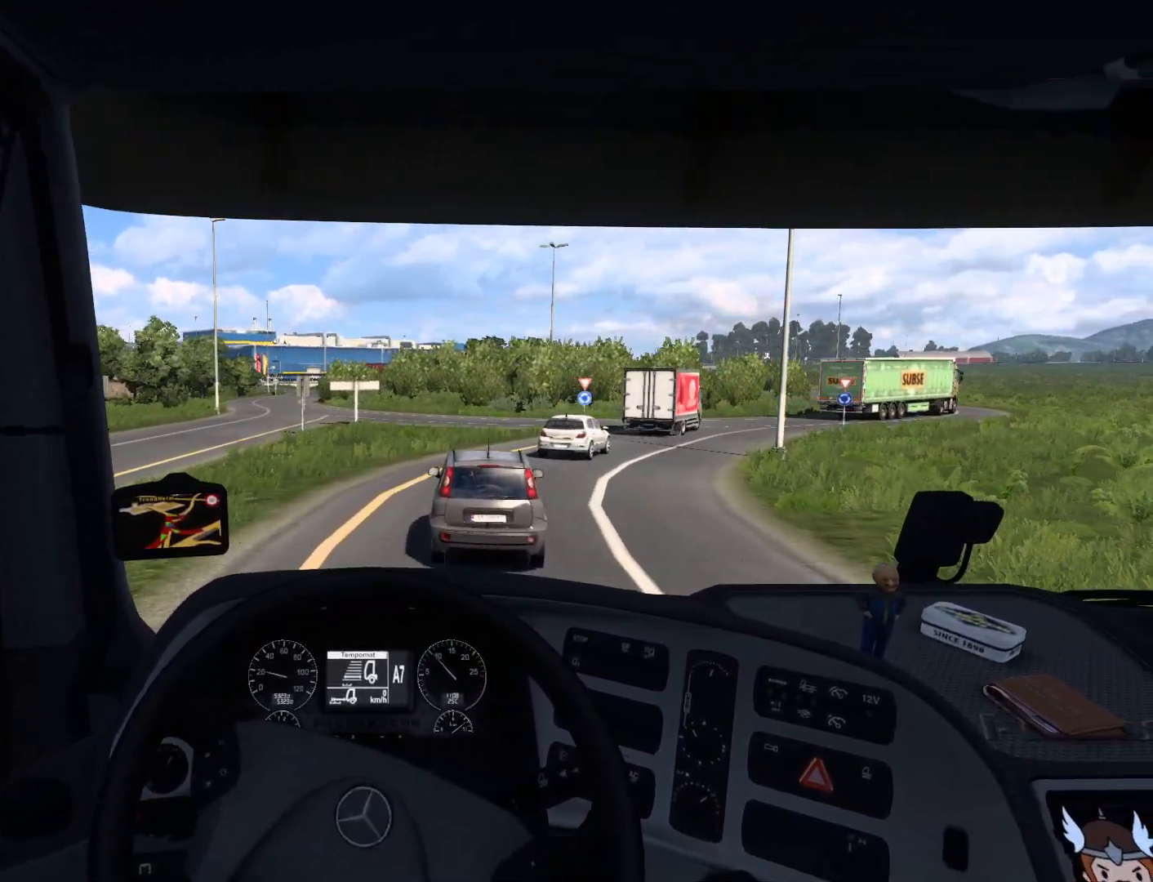
{"buttons": ["R2"], "left_stick": "center", "events": []}
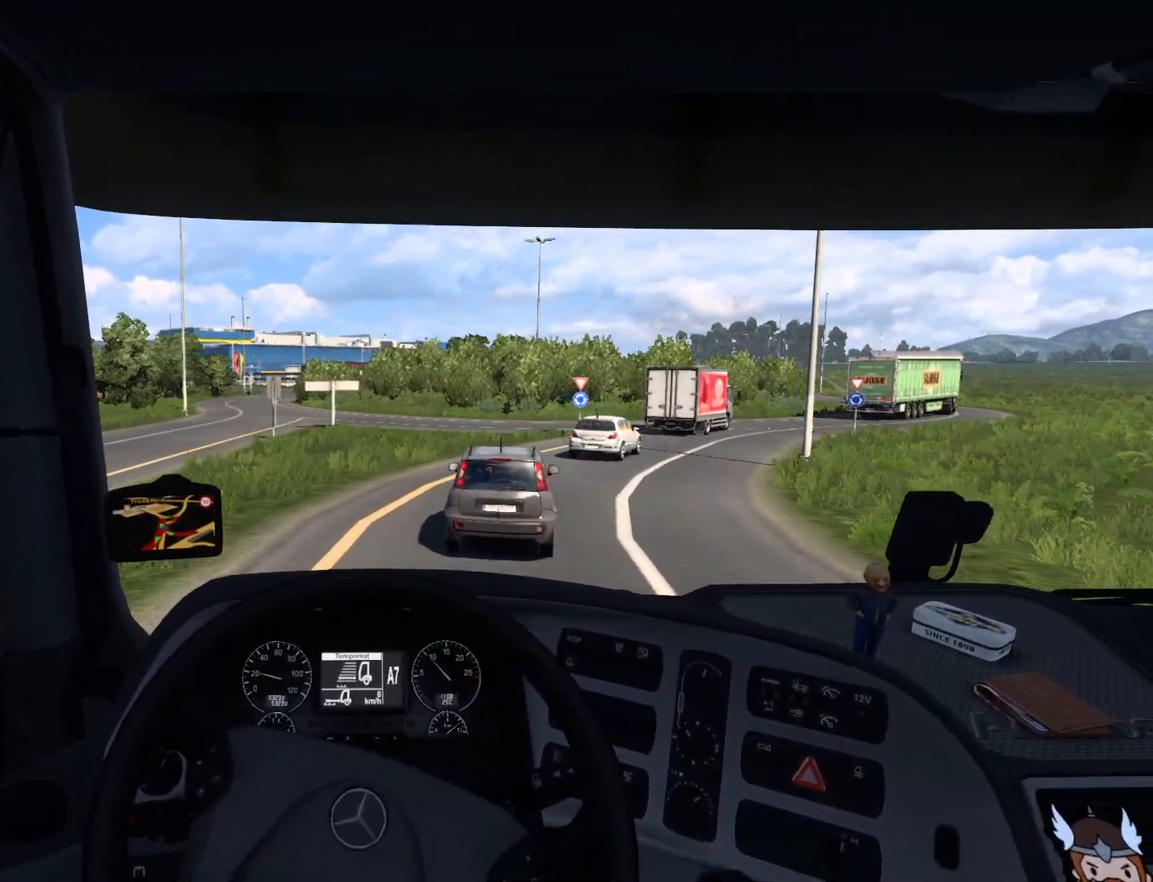
{"buttons": ["R2"], "left_stick": "right", "events": [[317, "left_stick", "right"]]}
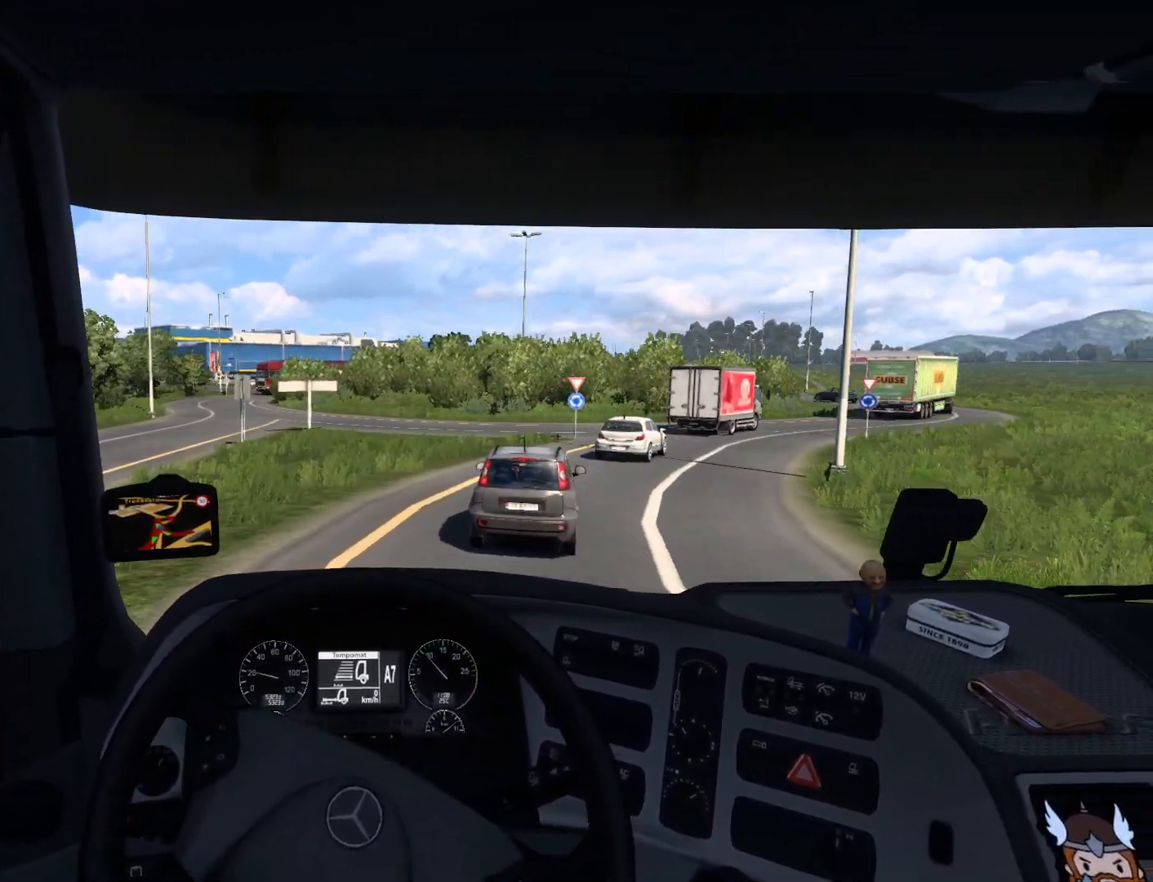
{"buttons": [], "left_stick": "right", "events": [[367, "R2", "up"]]}
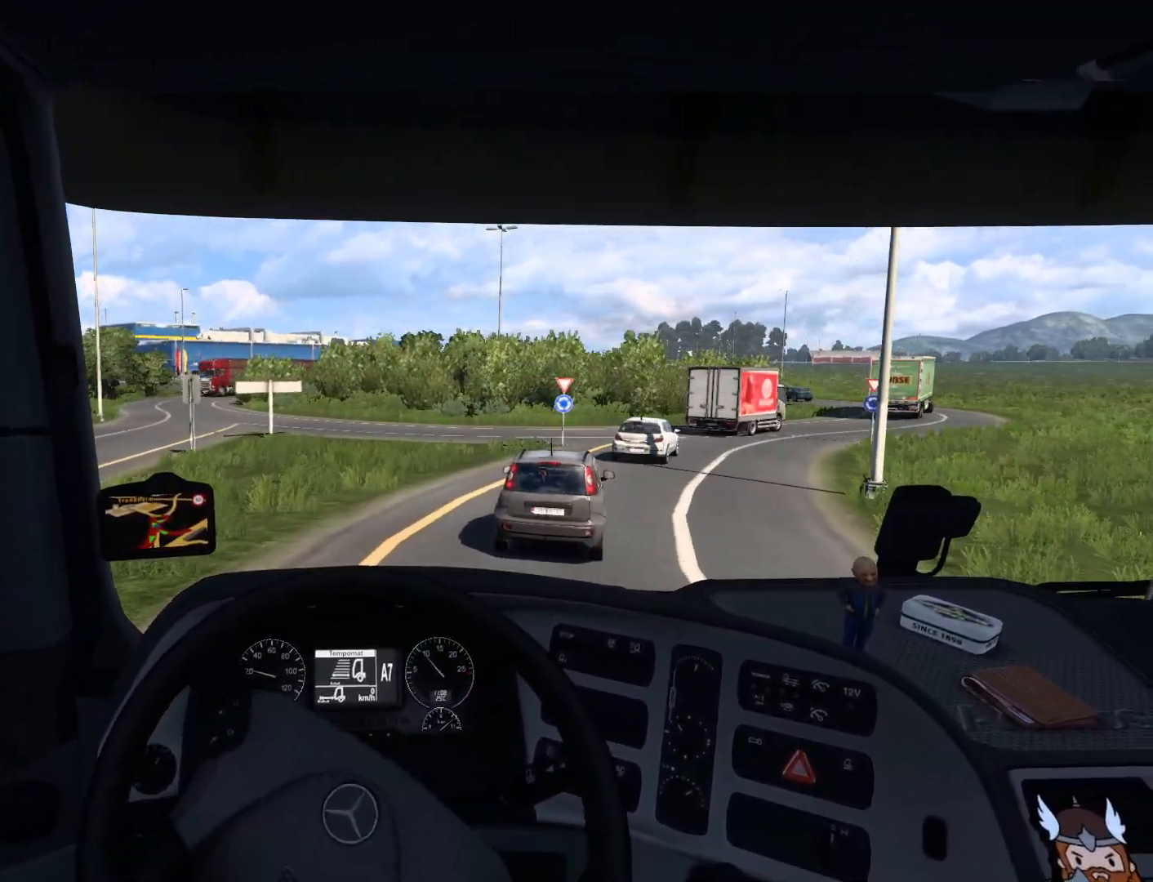
{"buttons": ["L2"], "left_stick": "right", "events": [[383, "L2", "down"]]}
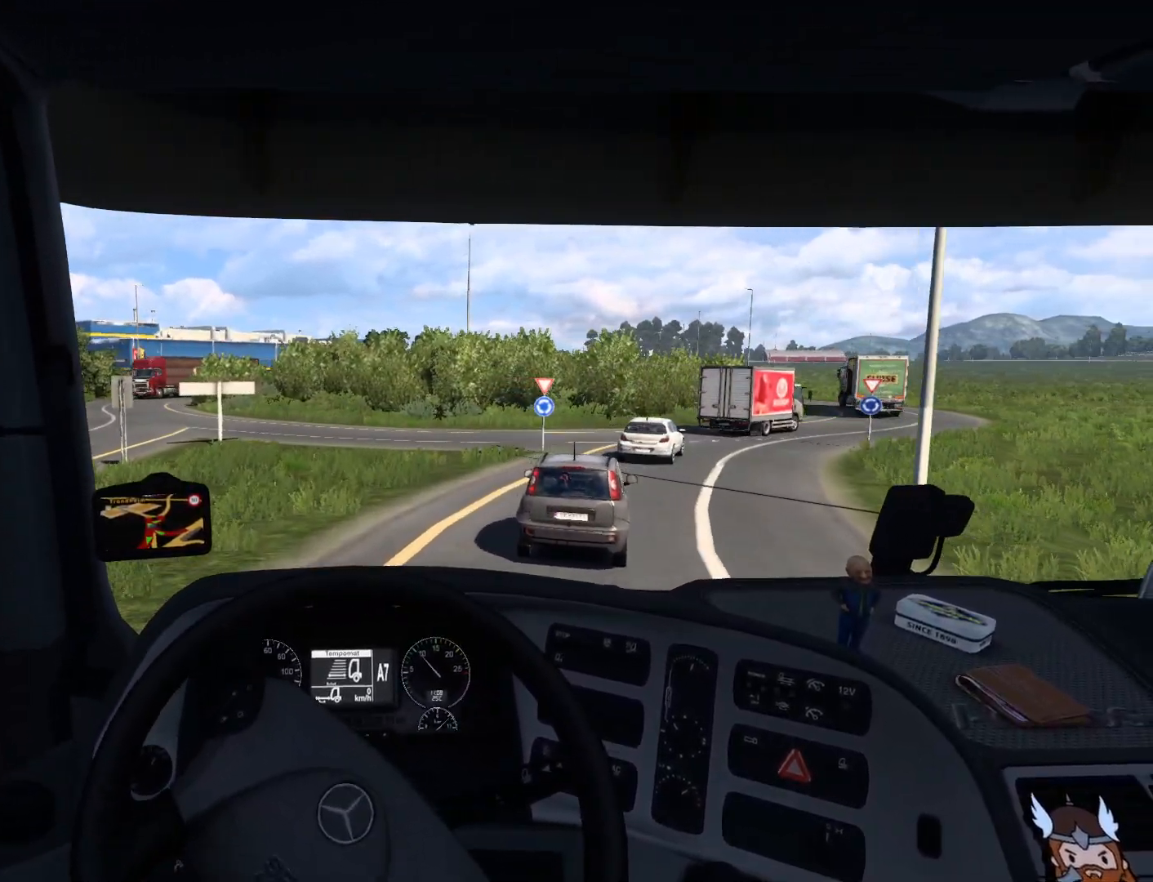
{"buttons": [], "left_stick": "right", "events": [[33, "L2", "up"]]}
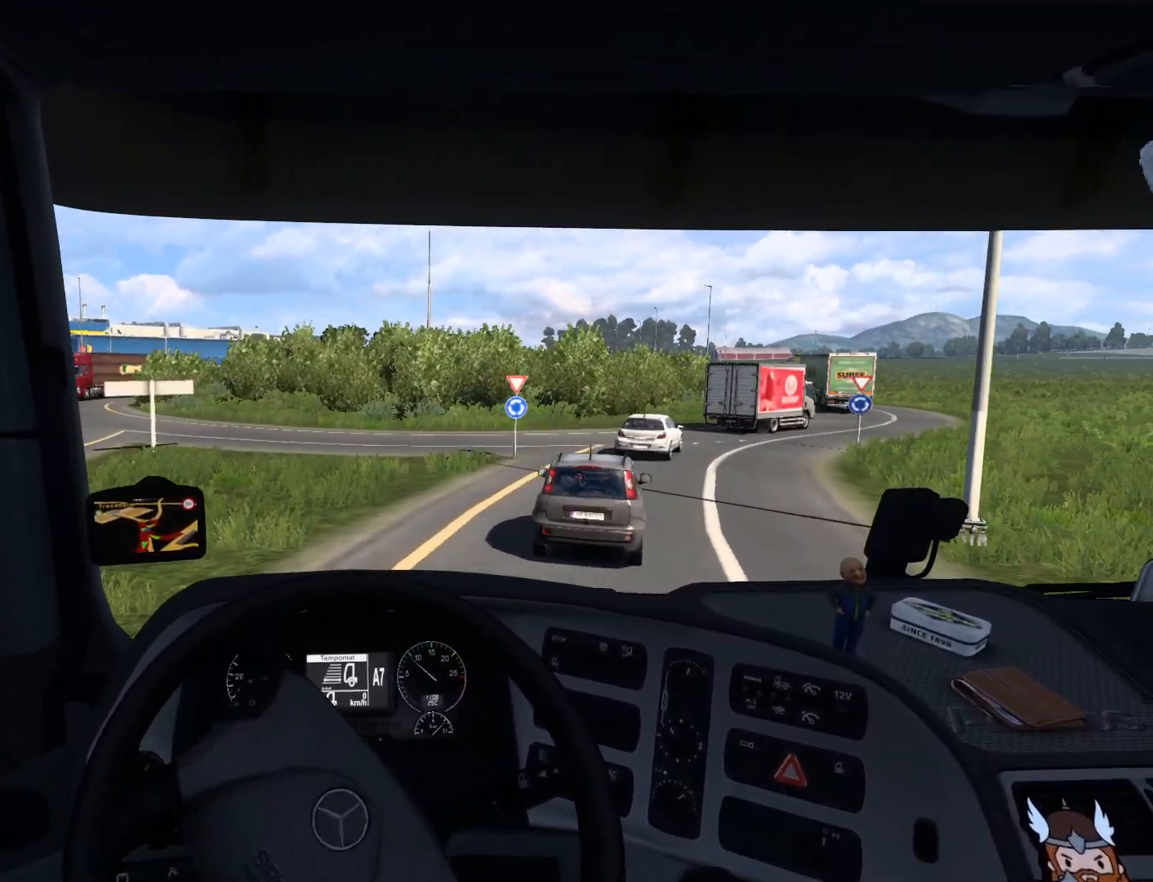
{"buttons": [], "left_stick": "right", "events": []}
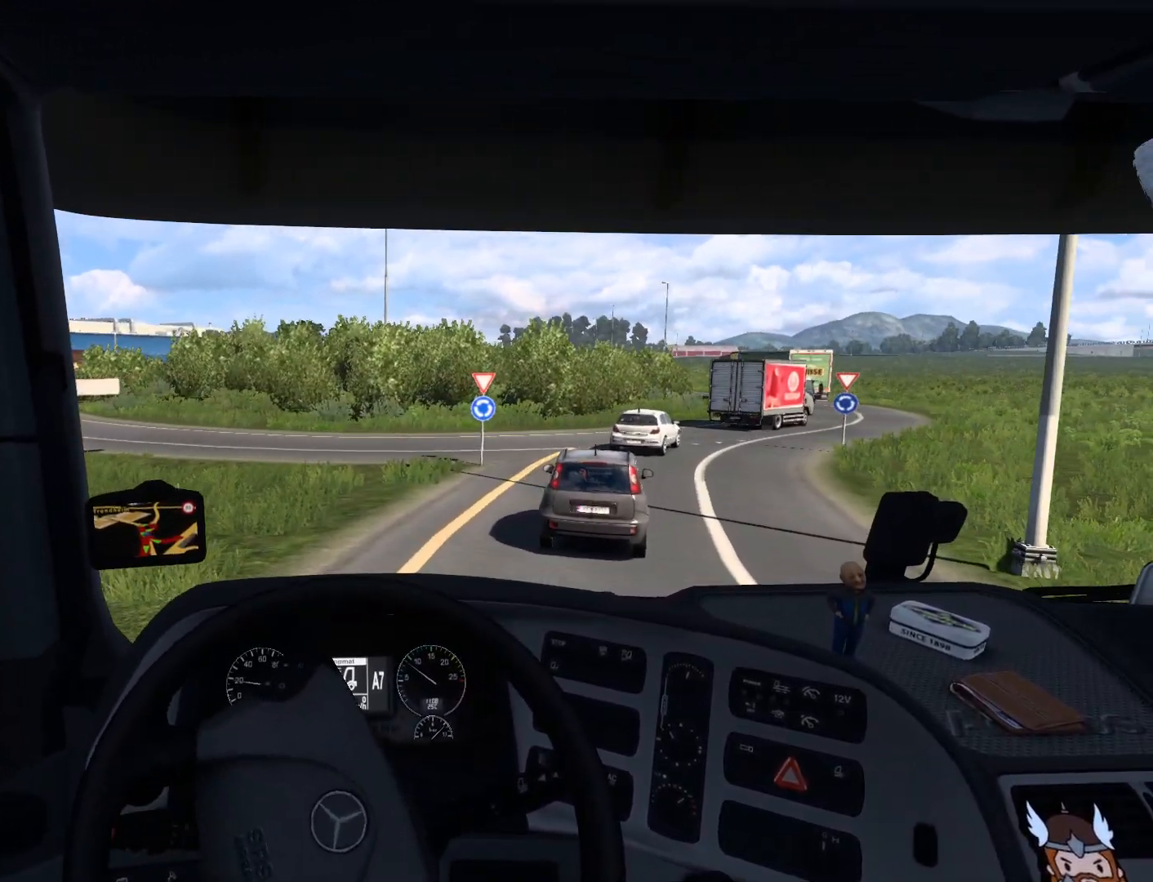
{"buttons": ["R2"], "left_stick": "right", "events": [[133, "R2", "down"]]}
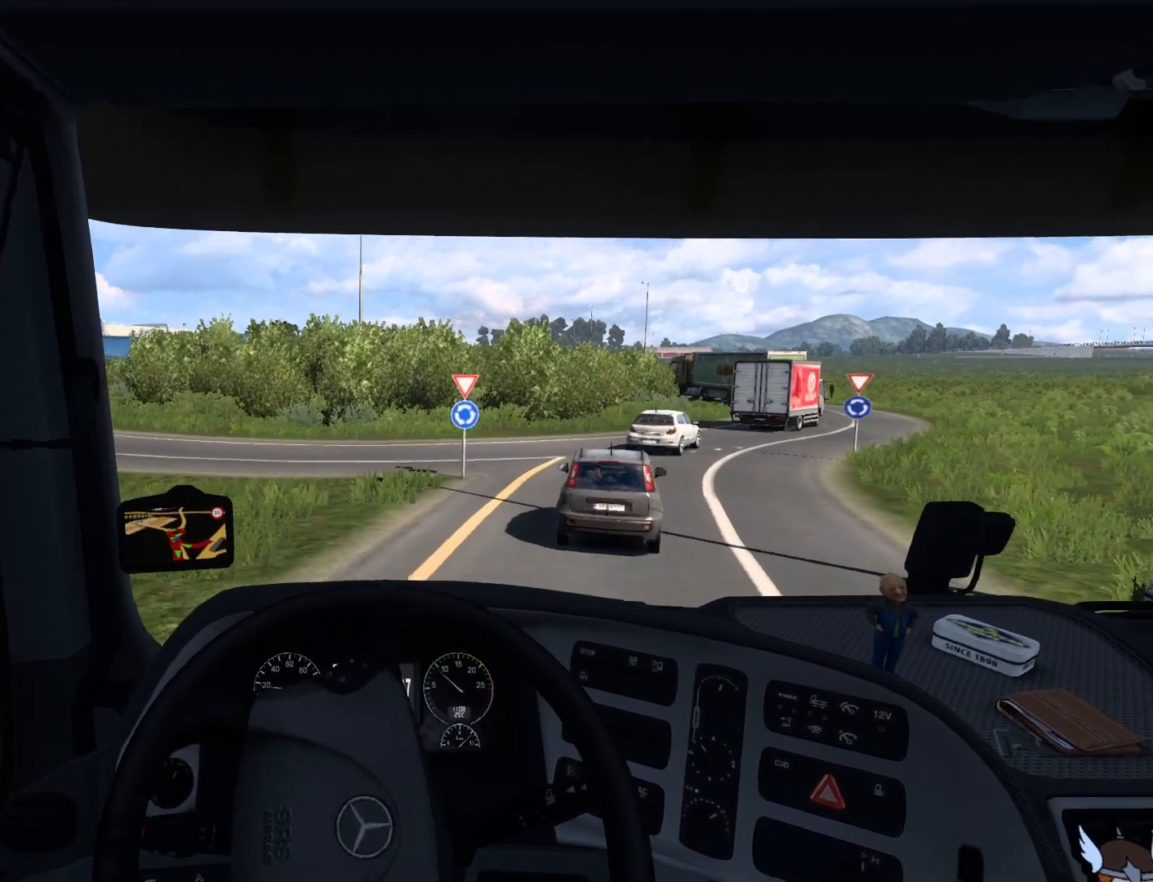
{"buttons": ["R2"], "left_stick": "right", "events": []}
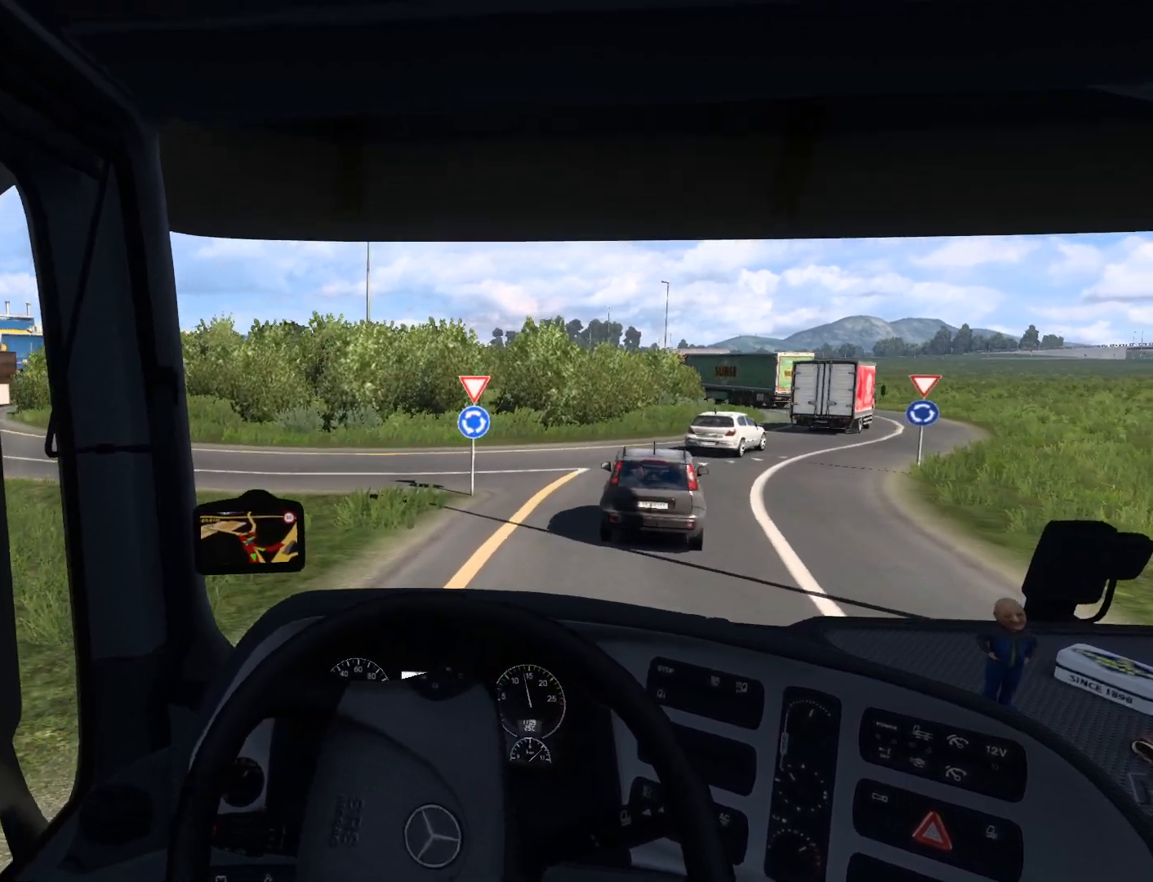
{"buttons": ["R2"], "left_stick": "center", "events": [[133, "left_stick", "center"]]}
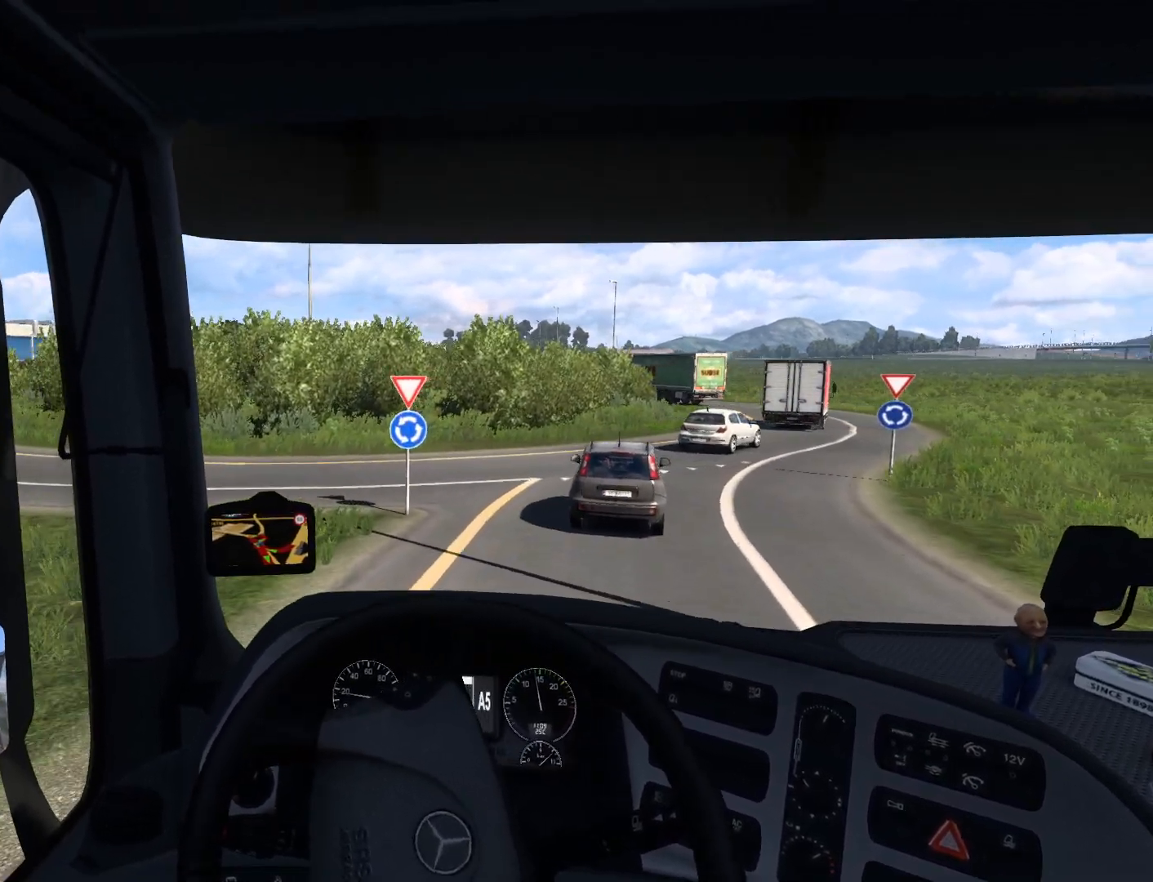
{"buttons": ["R2"], "left_stick": "center", "events": []}
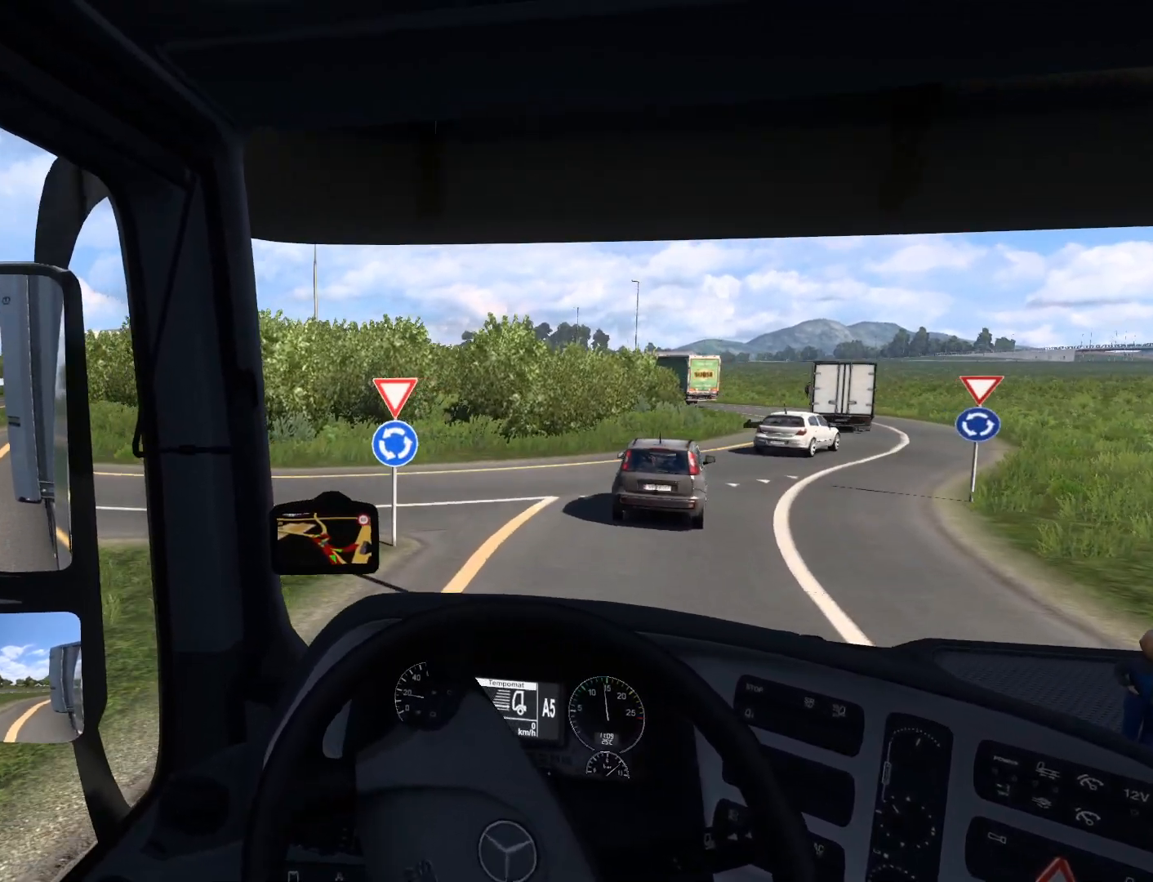
{"buttons": ["R2"], "left_stick": "center", "events": []}
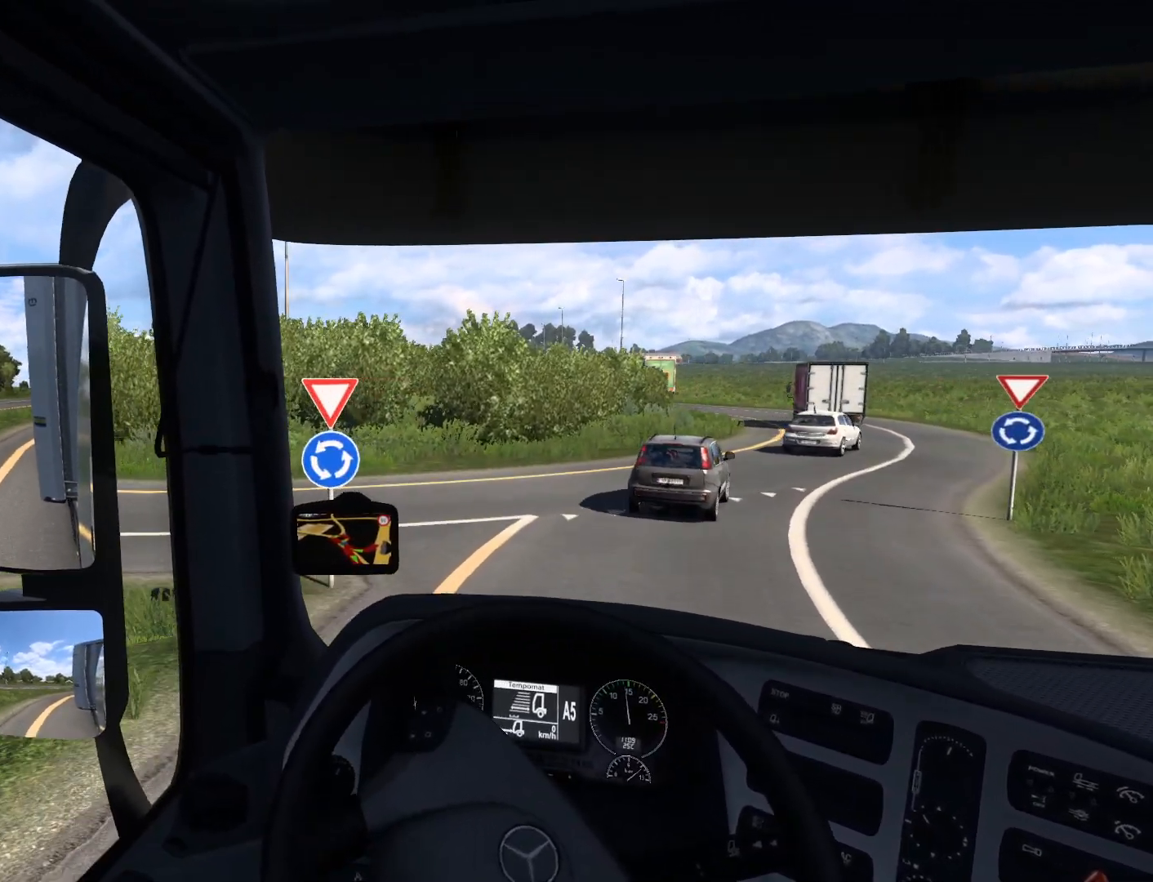
{"buttons": ["R2"], "left_stick": "center", "events": []}
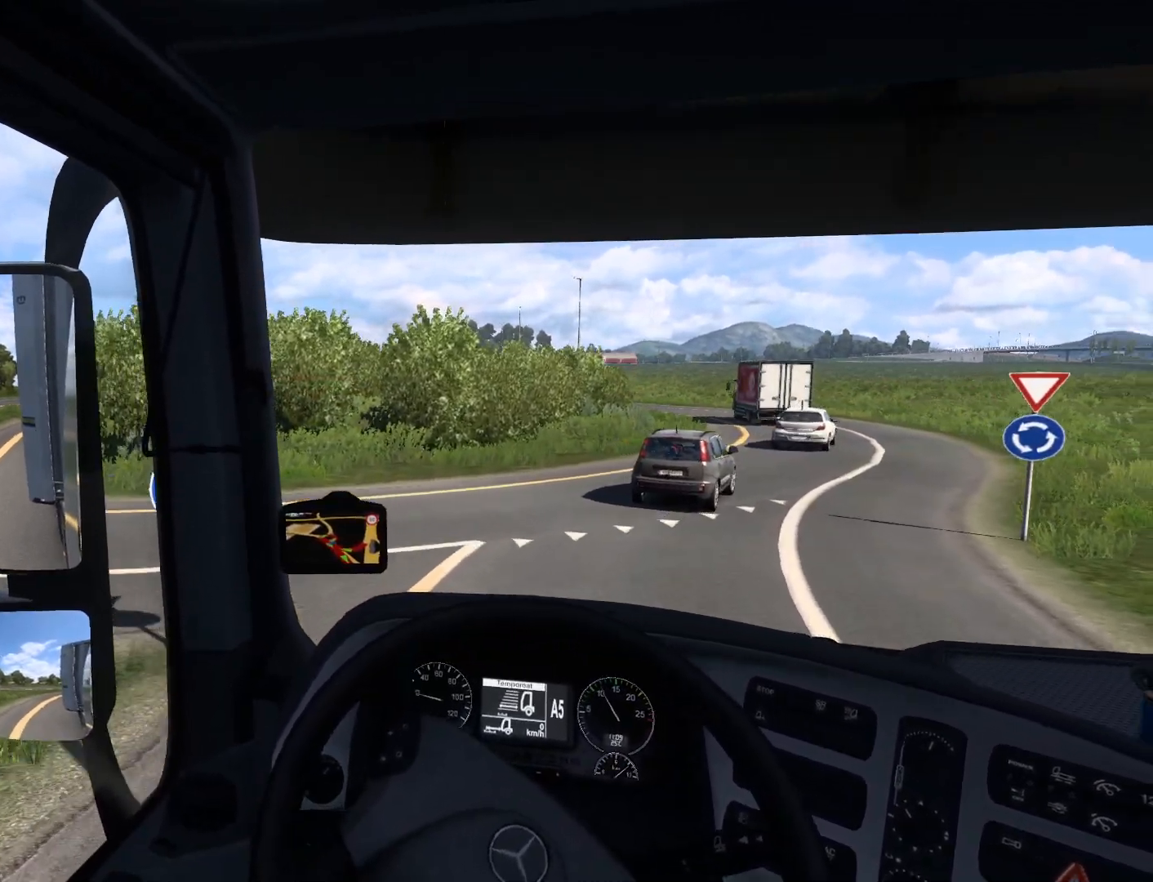
{"buttons": ["R2"], "left_stick": "right", "events": [[367, "left_stick", "right"]]}
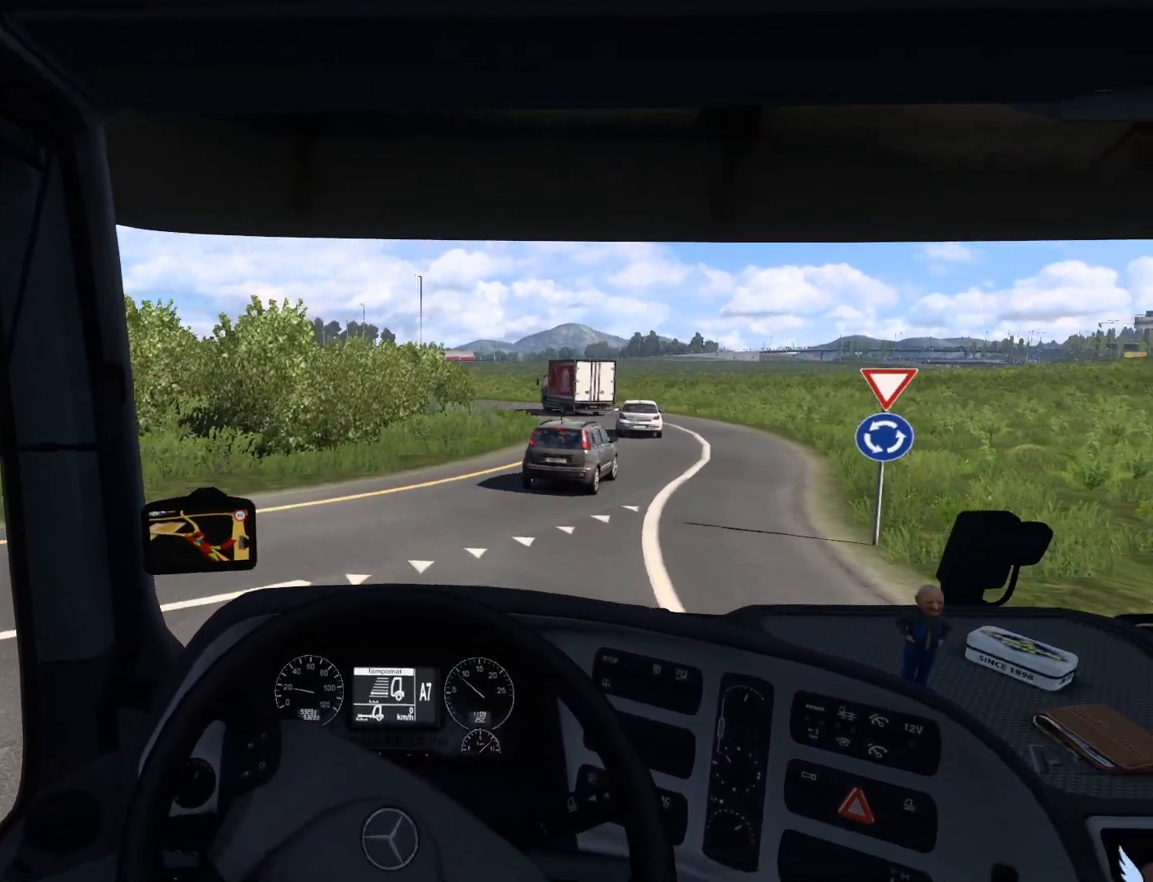
{"buttons": ["R2"], "left_stick": "right", "events": []}
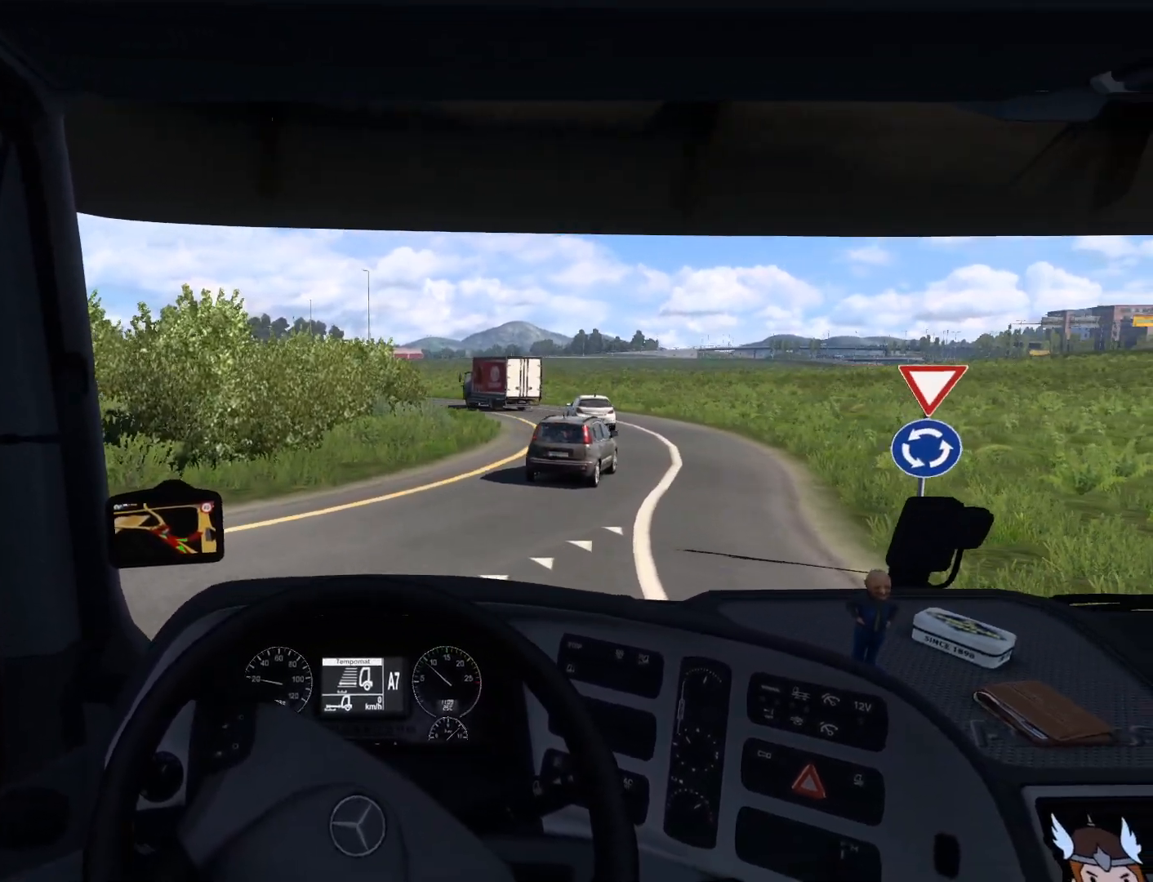
{"buttons": ["R2"], "left_stick": "right", "events": []}
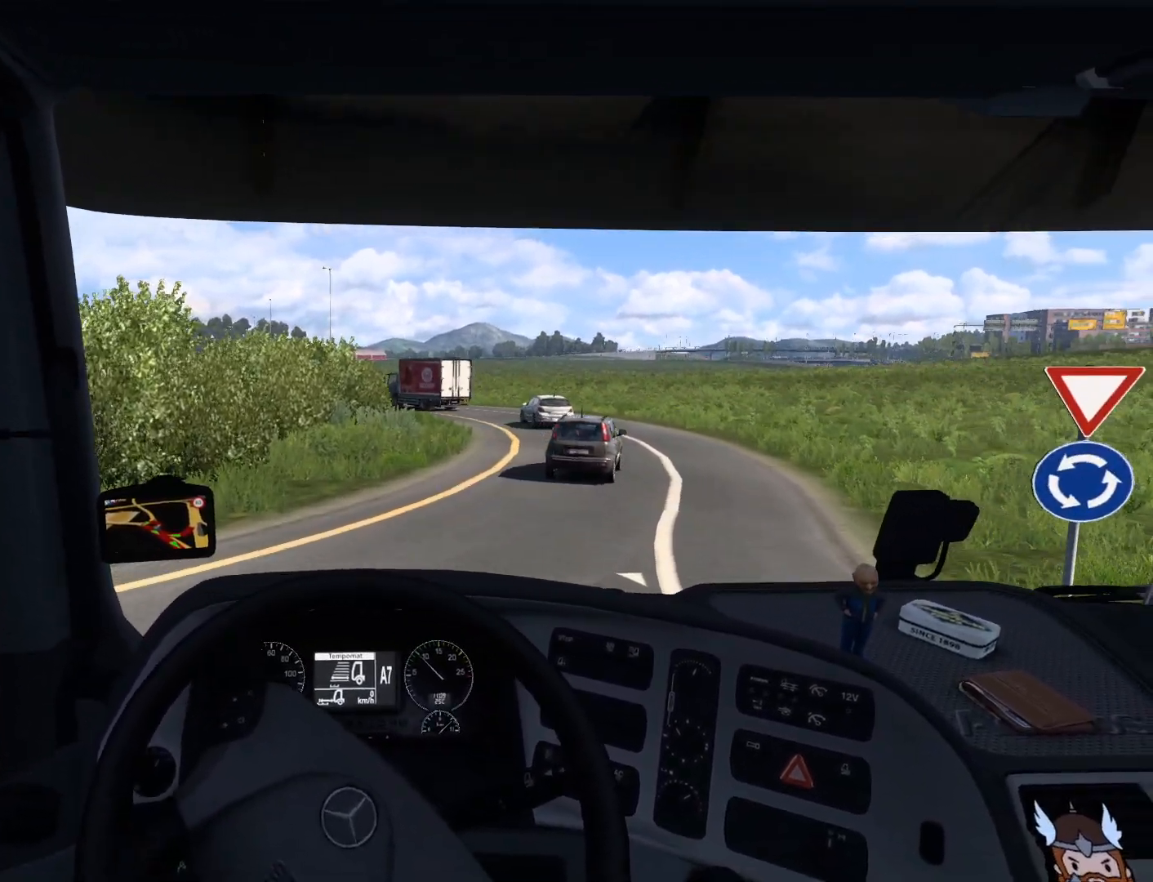
{"buttons": ["R2"], "left_stick": "right", "events": []}
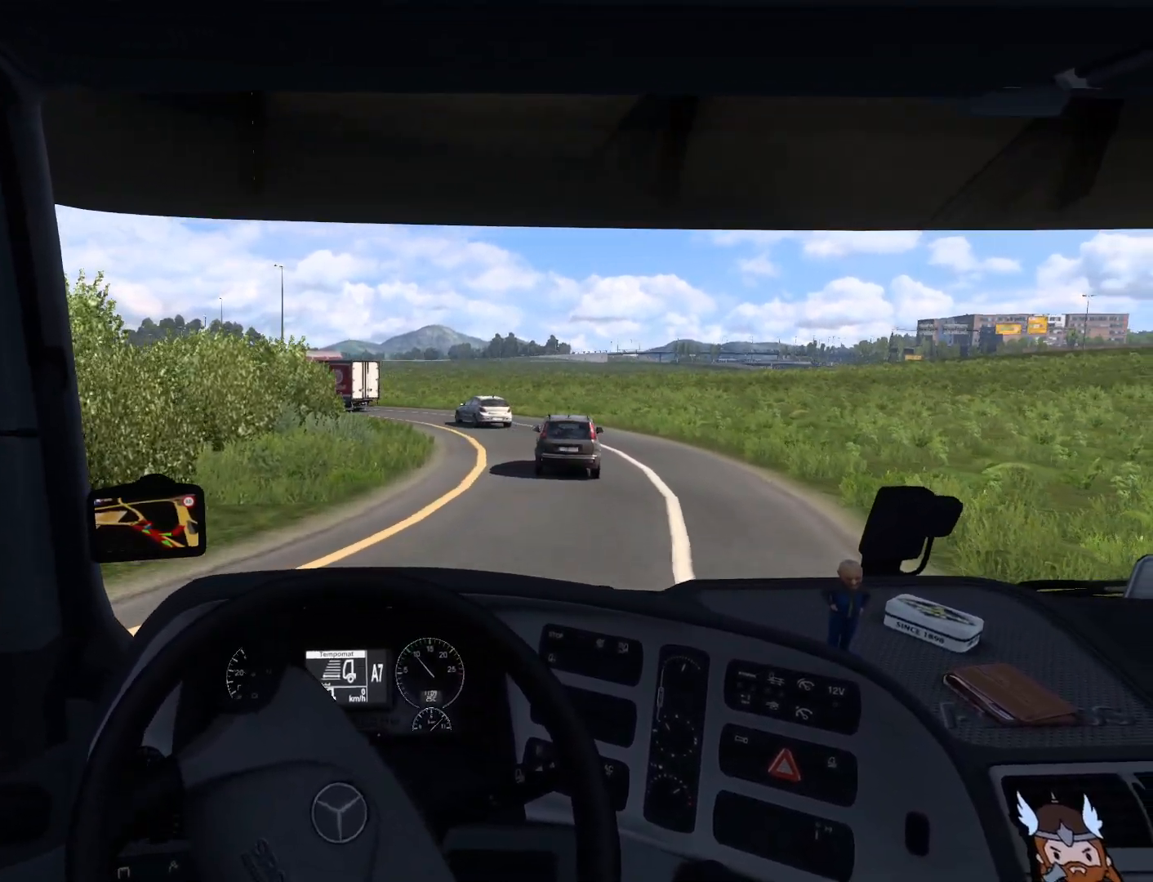
{"buttons": ["R2"], "left_stick": "center", "events": [[433, "left_stick", "center"]]}